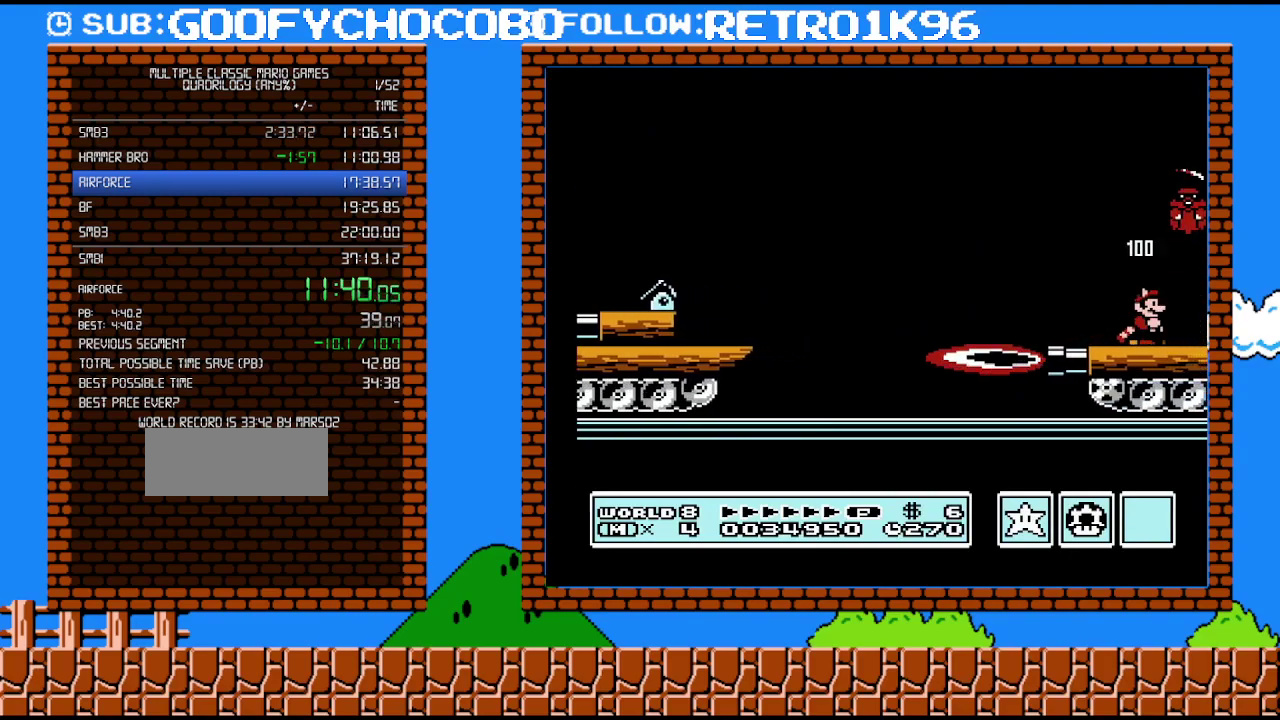
Gameplay with a controller (Nintendo layout); each line is a JSON object with the inputs held at the frame after it. "events" lists button and stick changes between this image and that frame as [ms after this image, input, new state], when the widget could be followed in between. Not read: L3 R3.
{"buttons": ["DPAD_RIGHT"], "events": [[133, "B", "up"]]}
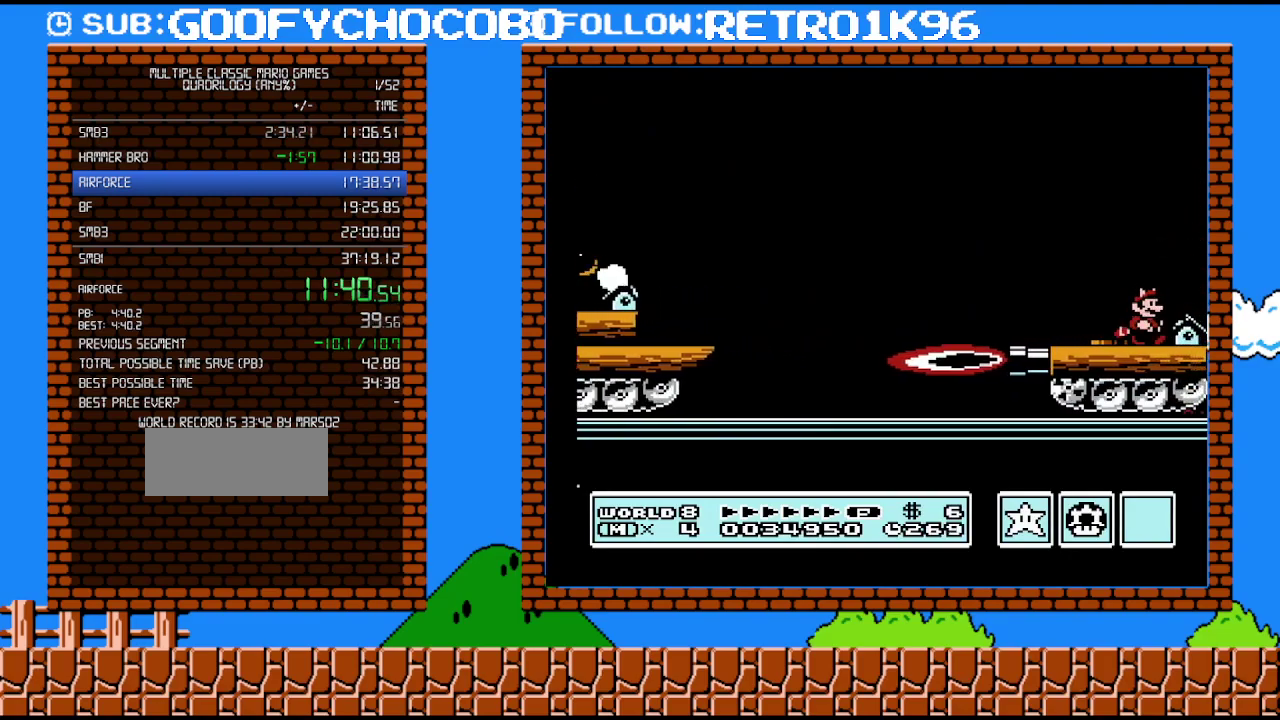
{"buttons": [], "events": [[83, "A", "down"], [333, "A", "up"], [483, "DPAD_RIGHT", "up"]]}
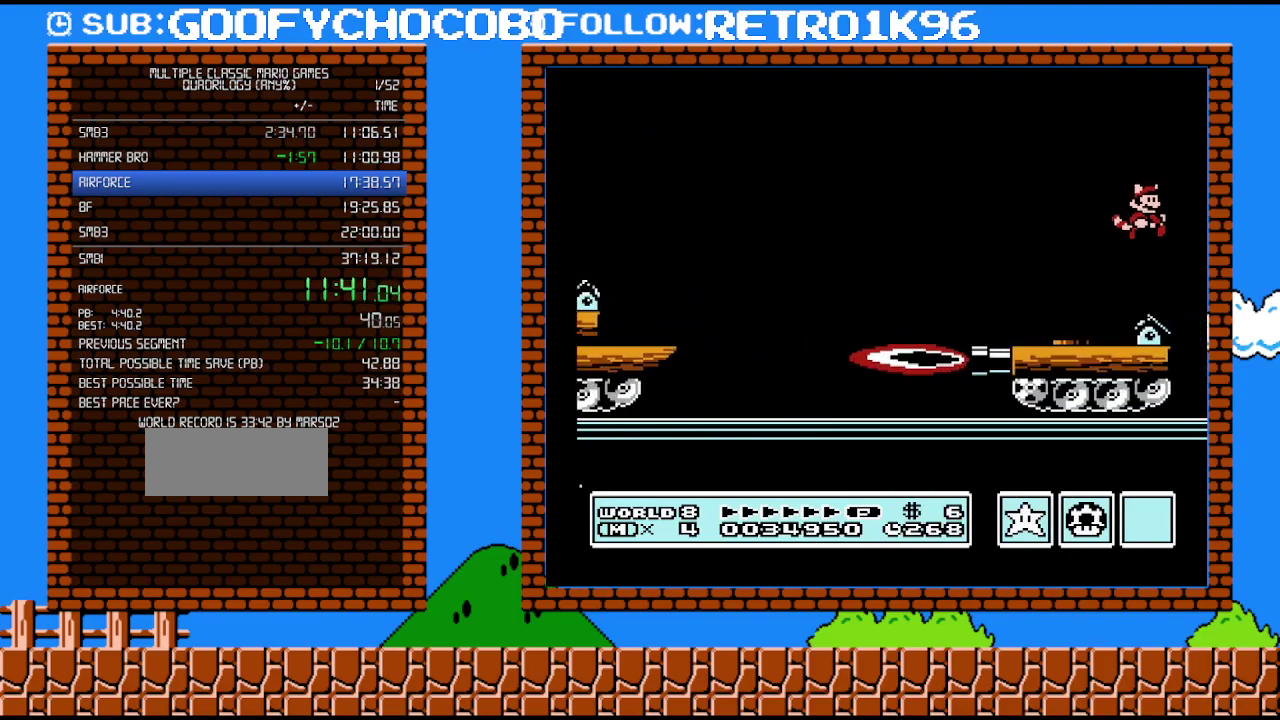
{"buttons": ["B"], "events": [[117, "B", "down"], [167, "B", "up"], [233, "B", "down"], [267, "DPAD_LEFT", "down"], [483, "DPAD_LEFT", "up"]]}
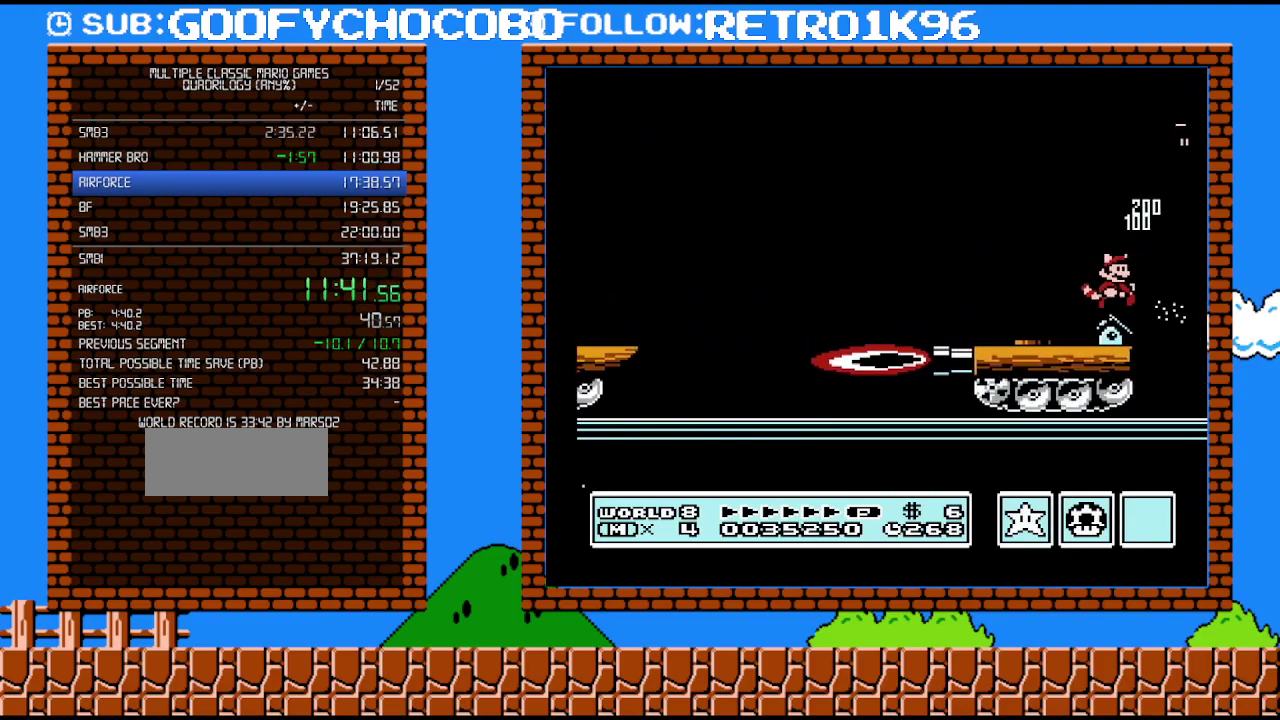
{"buttons": ["B"], "events": [[50, "DPAD_RIGHT", "down"], [133, "DPAD_RIGHT", "up"]]}
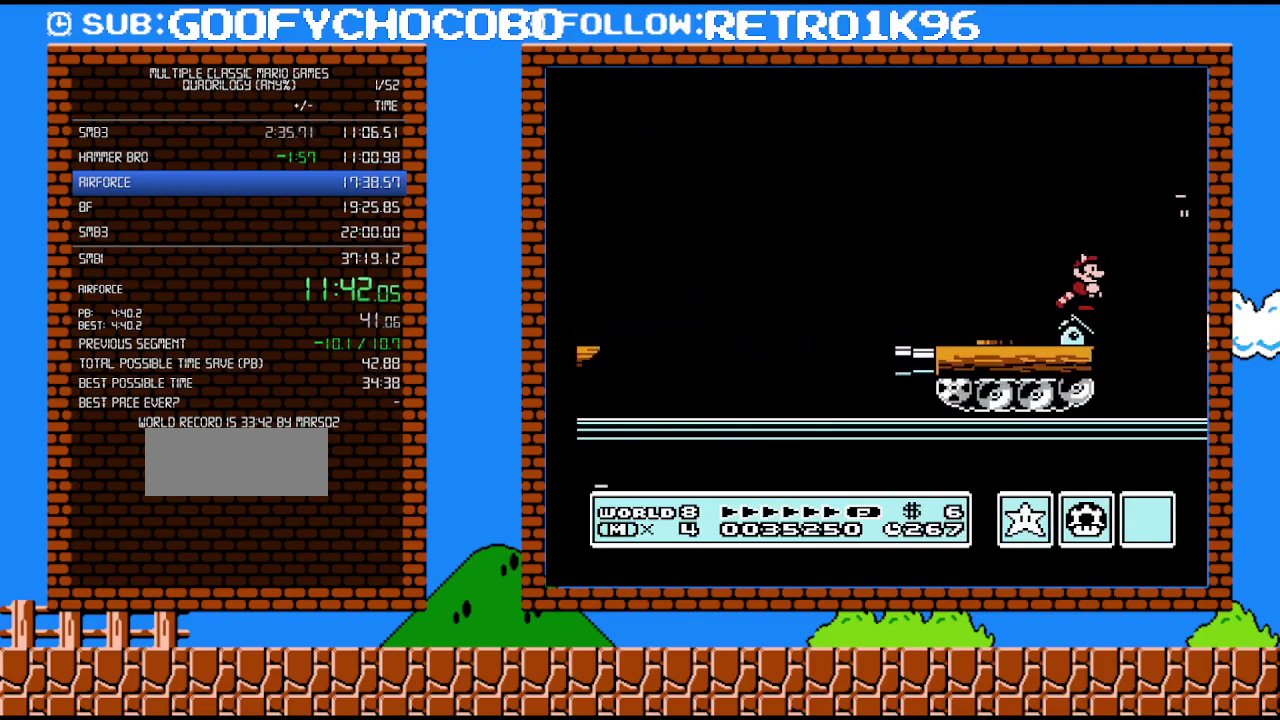
{"buttons": ["B"], "events": []}
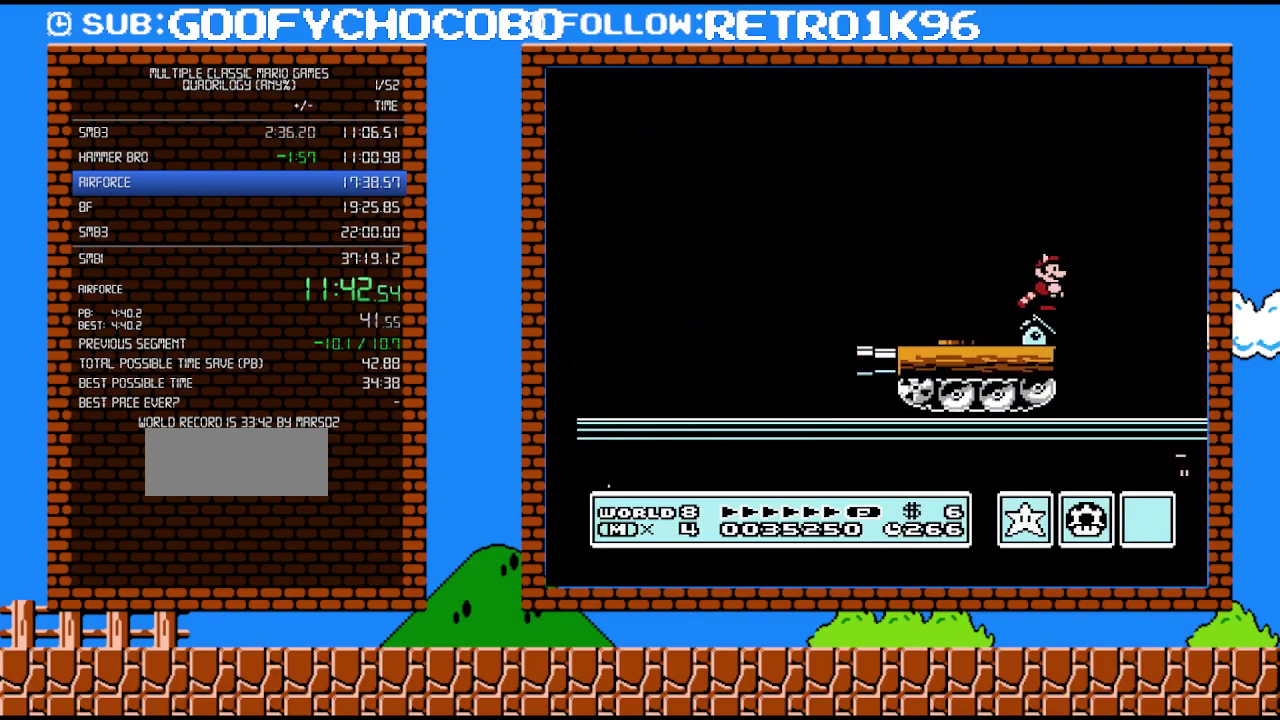
{"buttons": ["B"], "events": []}
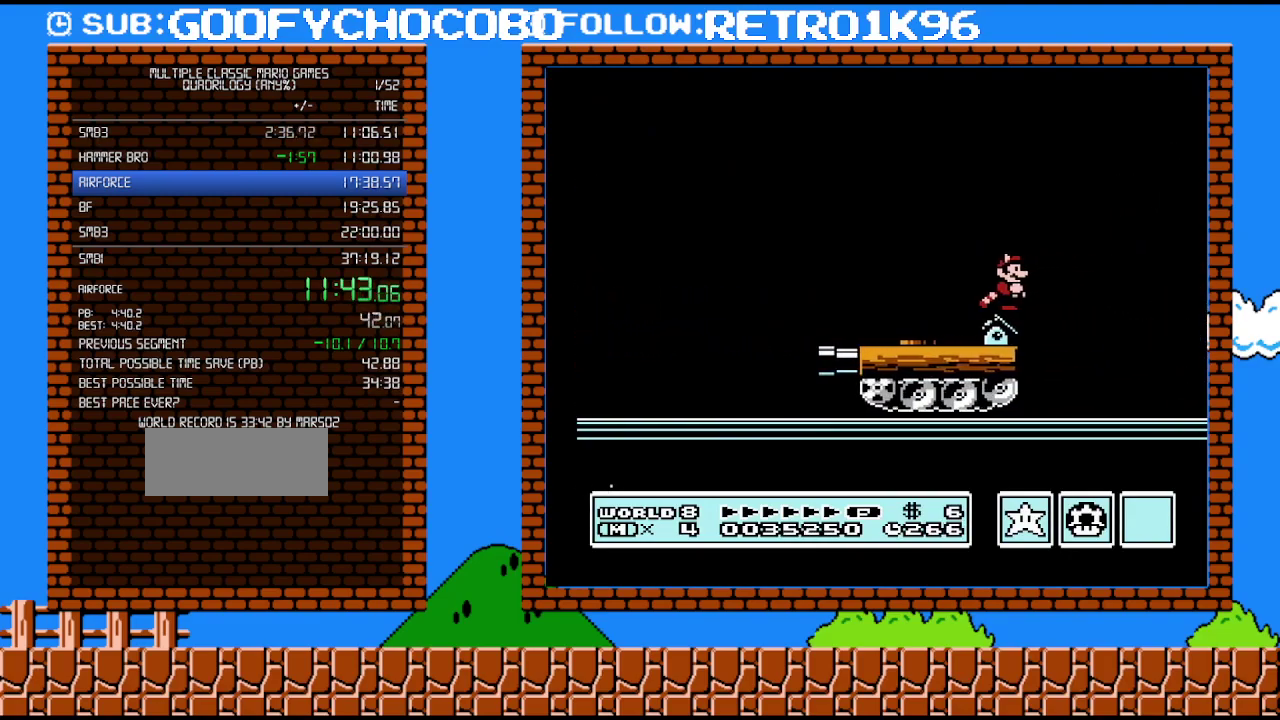
{"buttons": ["B"], "events": []}
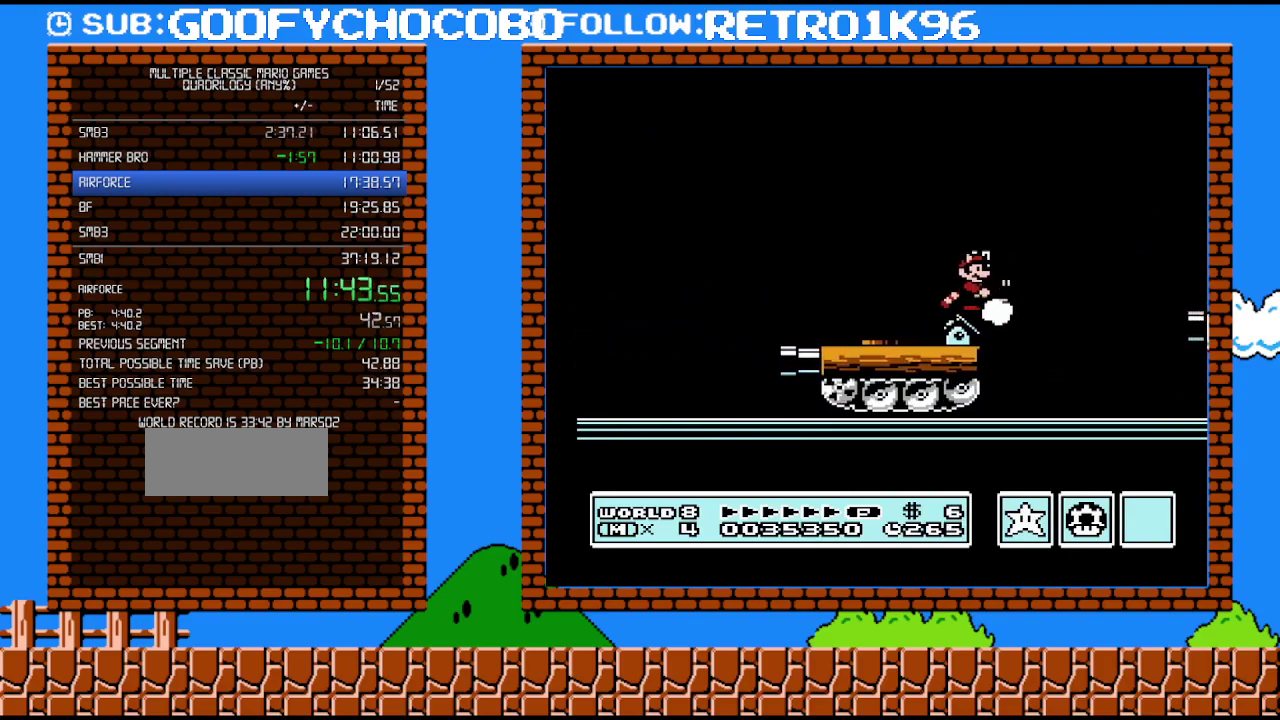
{"buttons": ["A", "B", "DPAD_RIGHT"], "events": [[167, "DPAD_LEFT", "down"], [267, "B", "up"], [267, "DPAD_LEFT", "up"], [383, "DPAD_RIGHT", "down"], [450, "B", "down"], [483, "A", "down"]]}
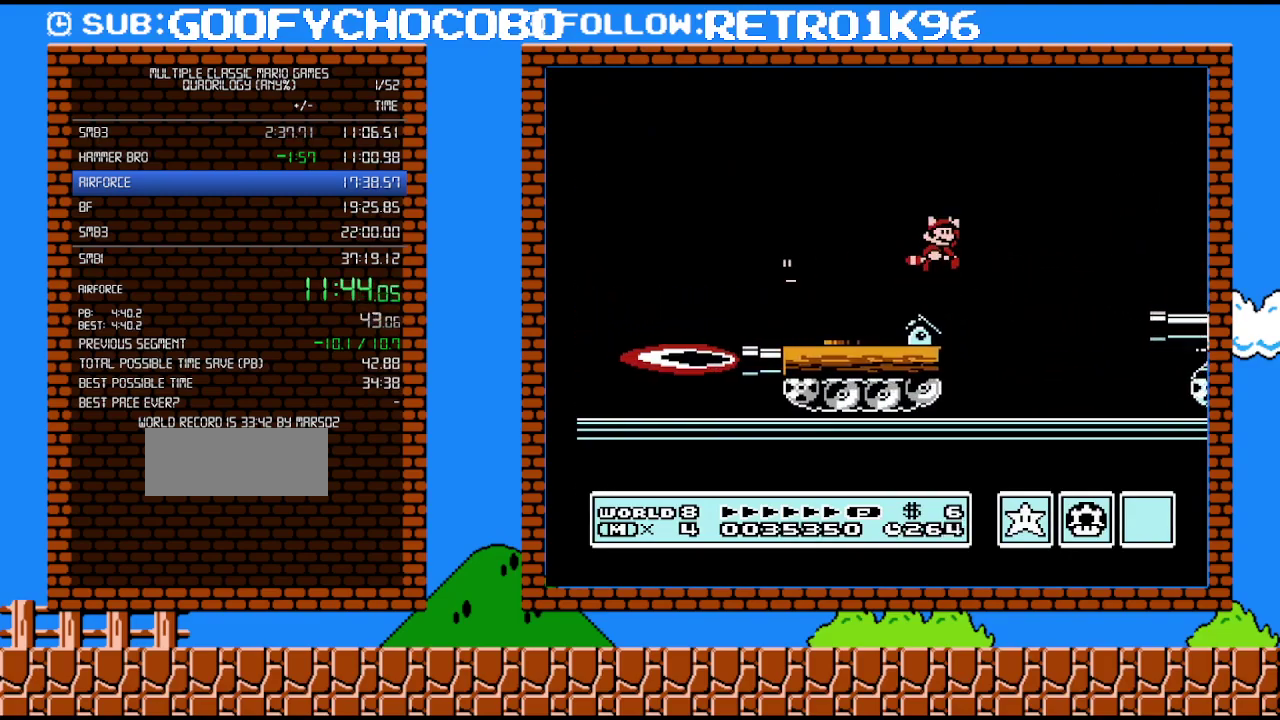
{"buttons": ["B", "DPAD_RIGHT"], "events": [[350, "A", "up"]]}
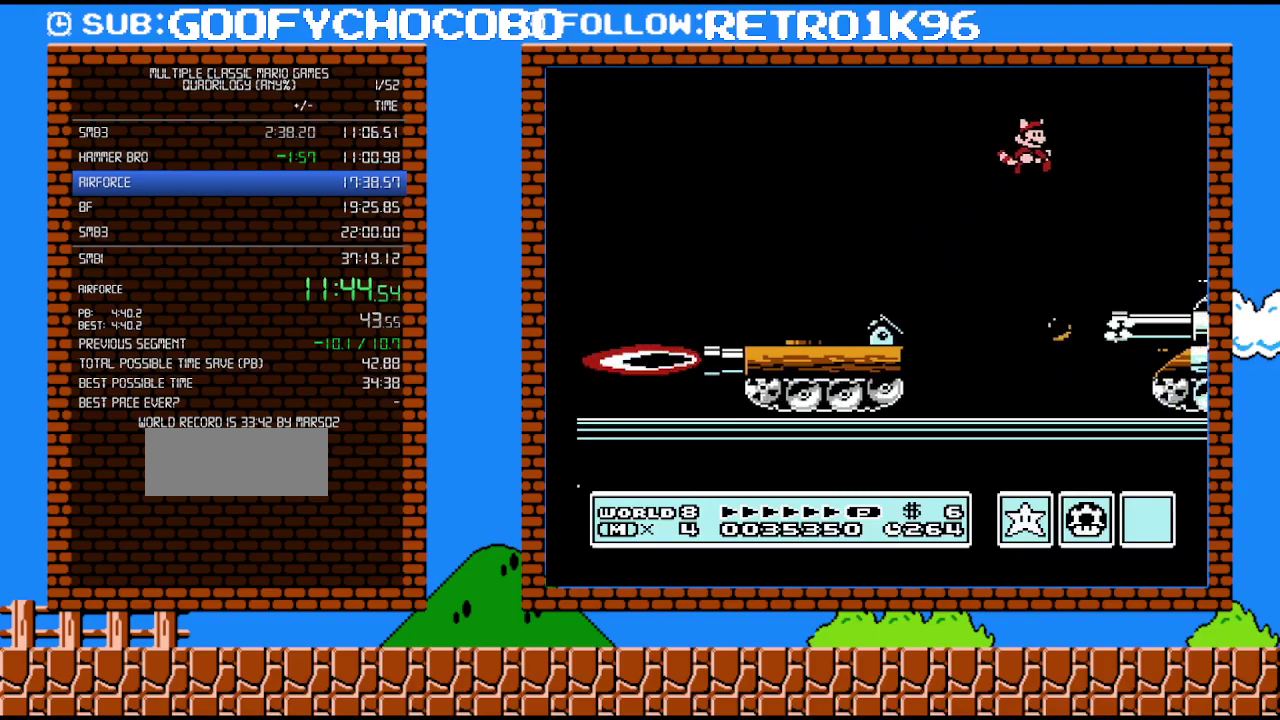
{"buttons": ["A"], "events": [[383, "DPAD_RIGHT", "up"], [450, "A", "down"], [483, "B", "up"]]}
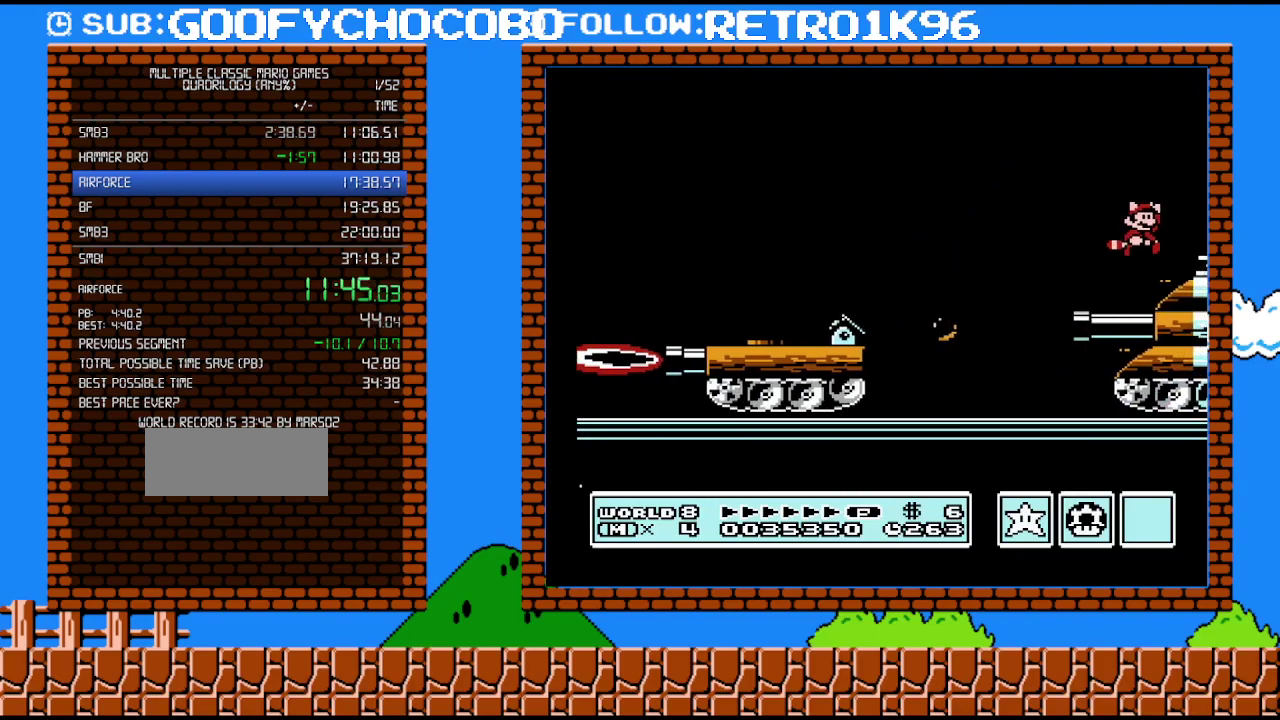
{"buttons": ["B", "DPAD_RIGHT"], "events": [[17, "A", "up"], [17, "DPAD_RIGHT", "down"], [167, "B", "down"], [200, "DPAD_RIGHT", "up"], [233, "DPAD_LEFT", "down"], [333, "DPAD_LEFT", "up"], [483, "DPAD_RIGHT", "down"]]}
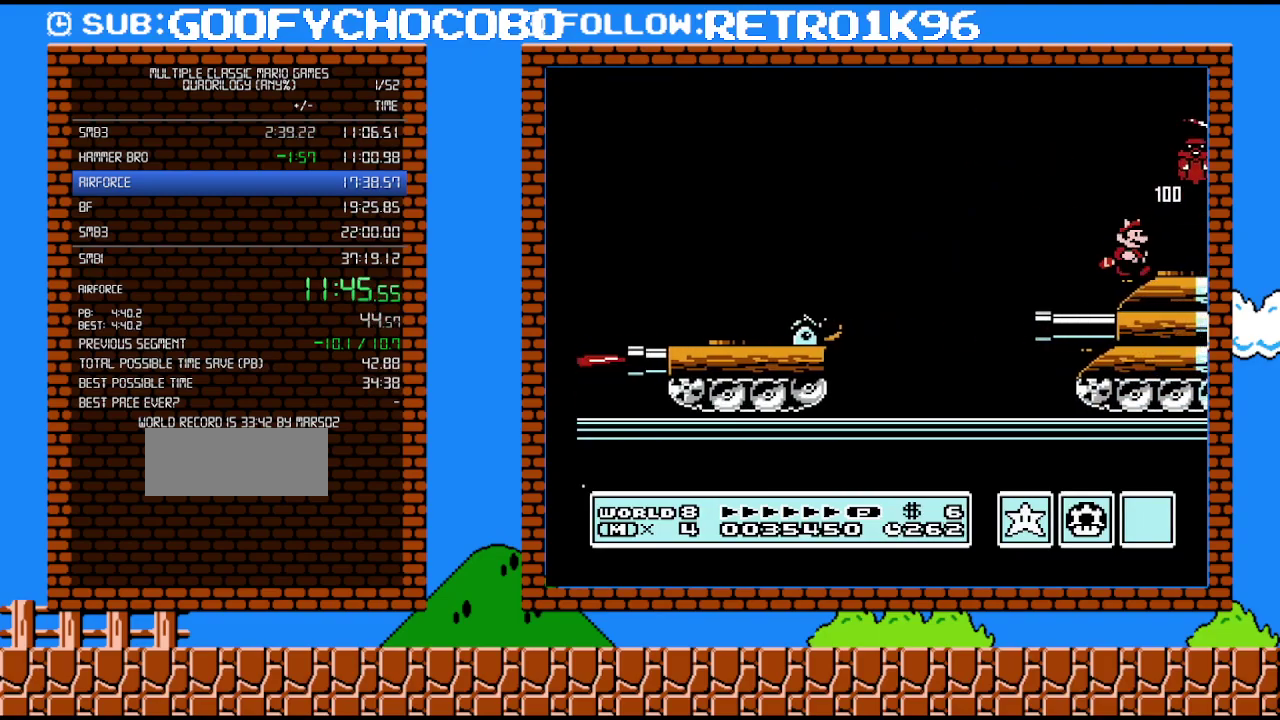
{"buttons": [], "events": [[200, "B", "up"], [200, "DPAD_RIGHT", "up"]]}
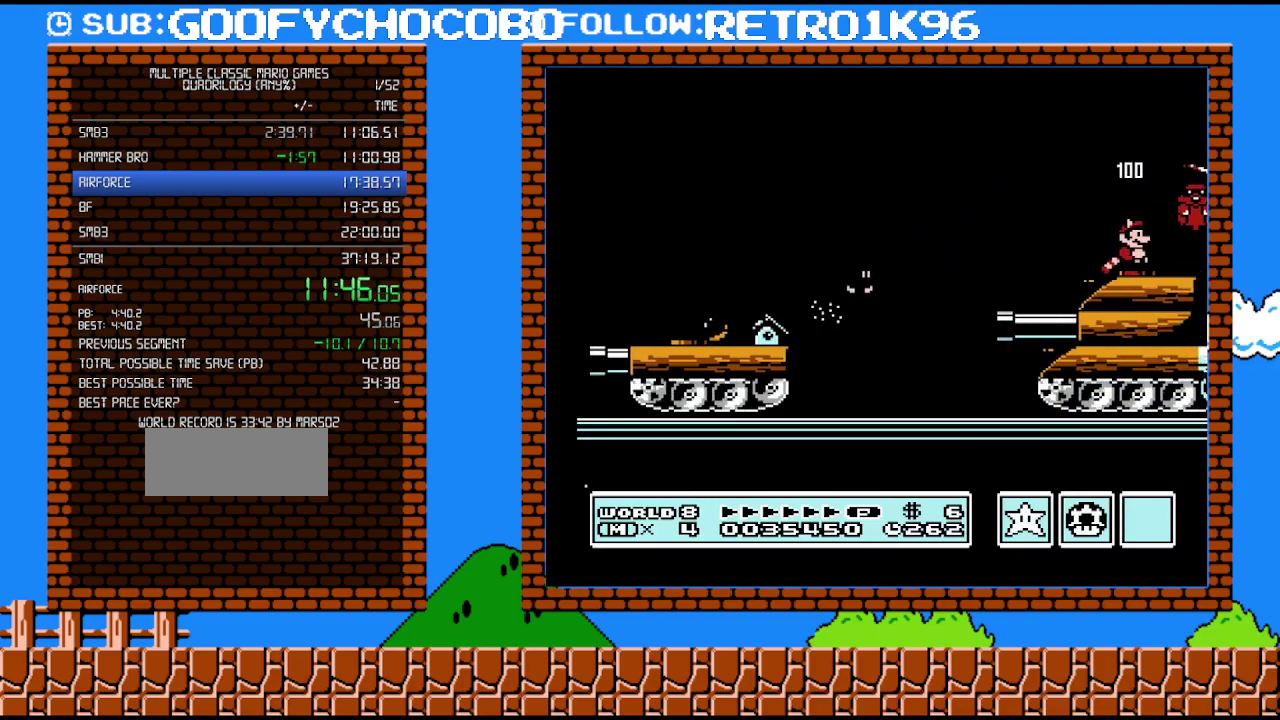
{"buttons": [], "events": []}
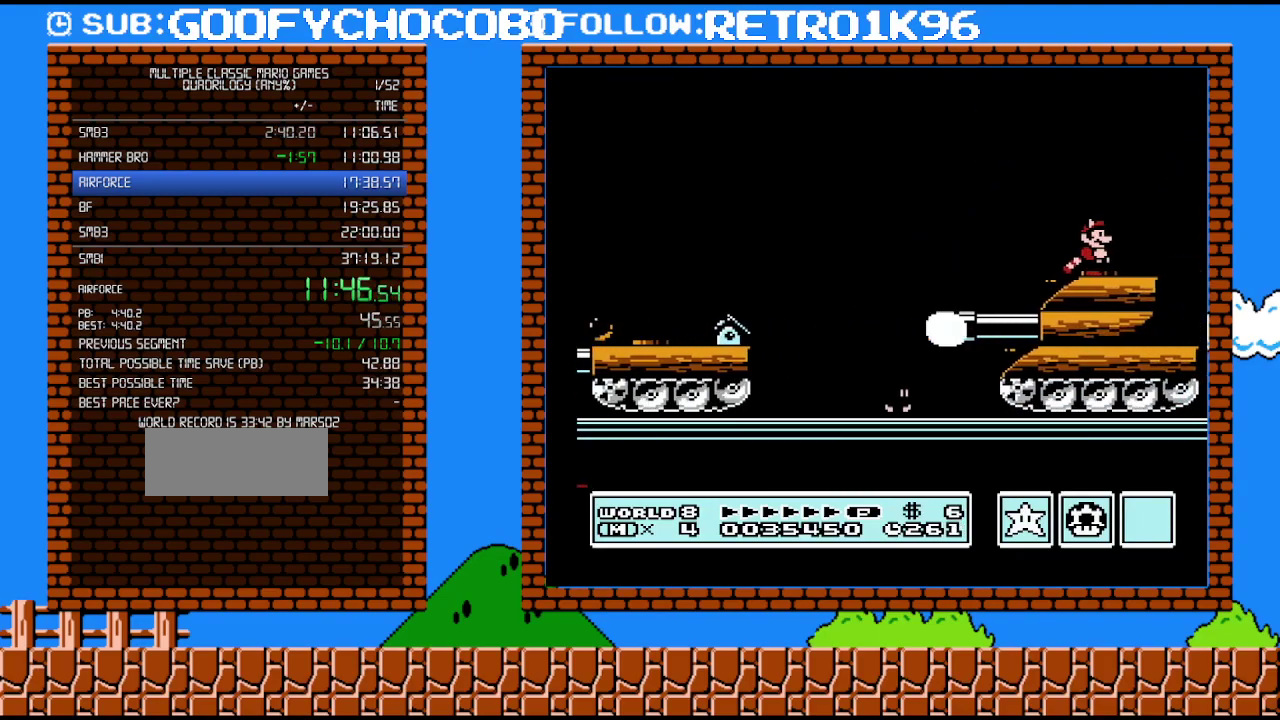
{"buttons": [], "events": []}
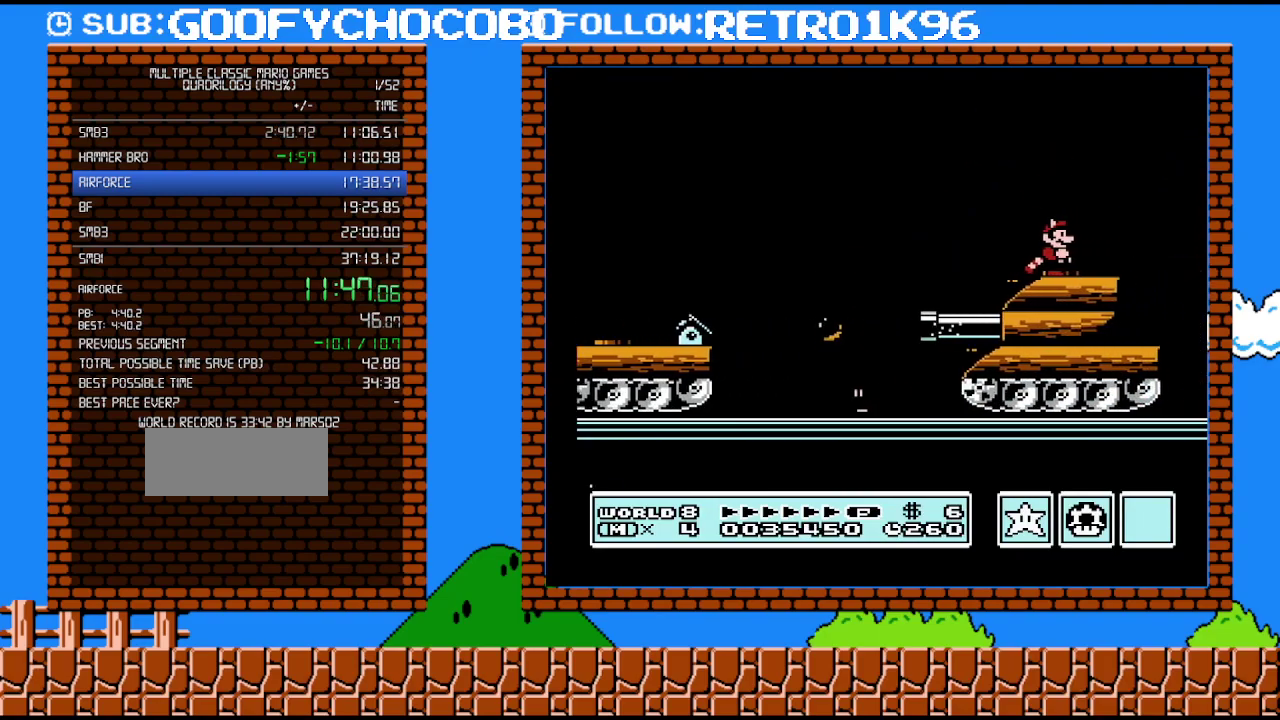
{"buttons": [], "events": []}
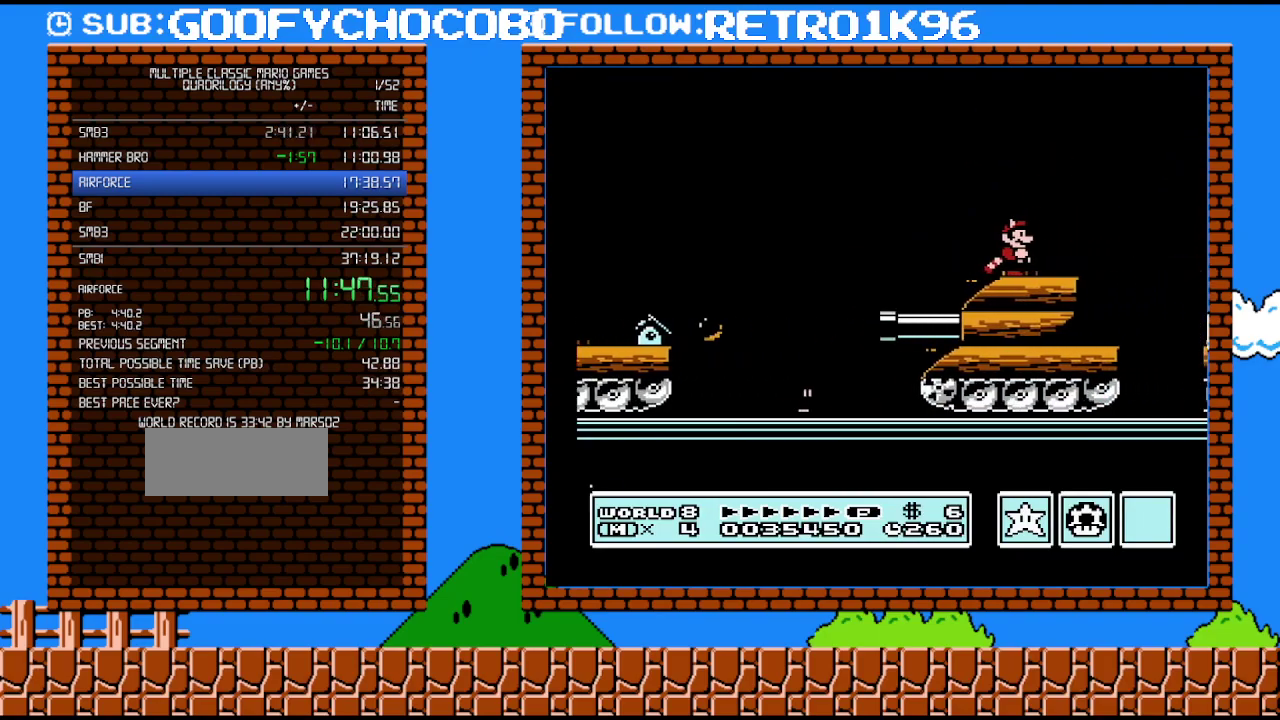
{"buttons": [], "events": [[117, "DPAD_RIGHT", "down"], [233, "DPAD_RIGHT", "up"]]}
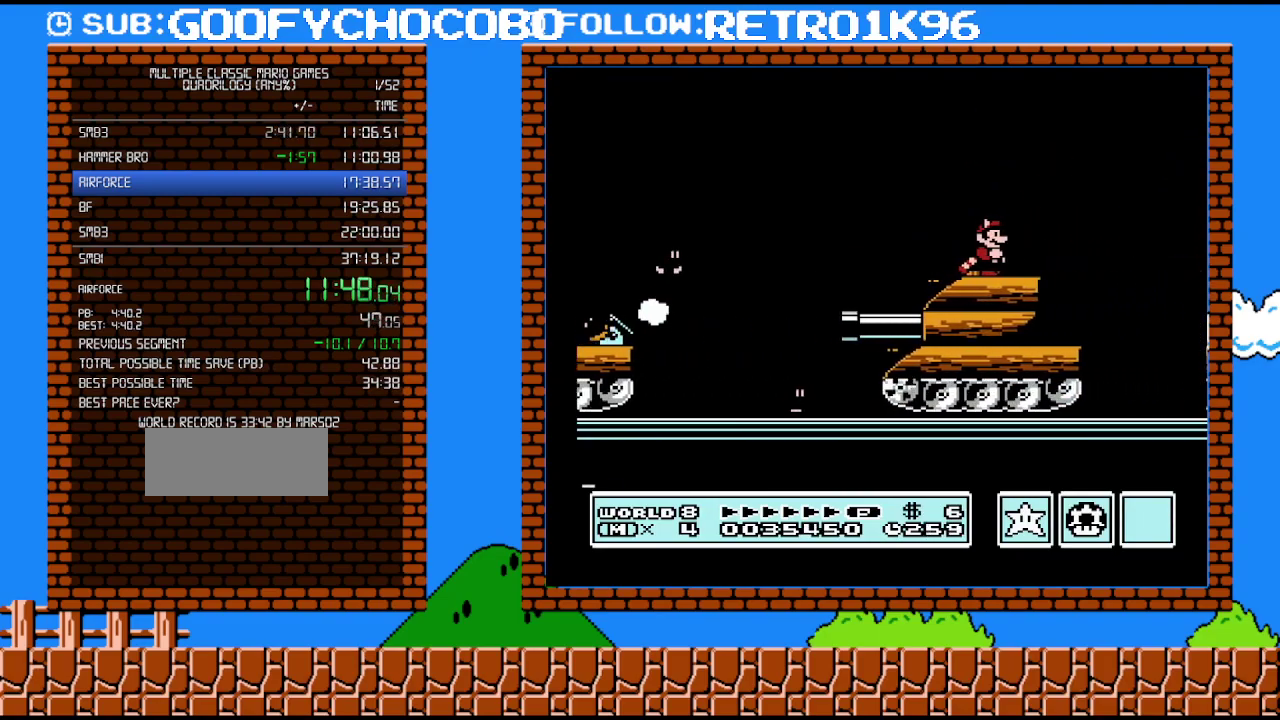
{"buttons": [], "events": []}
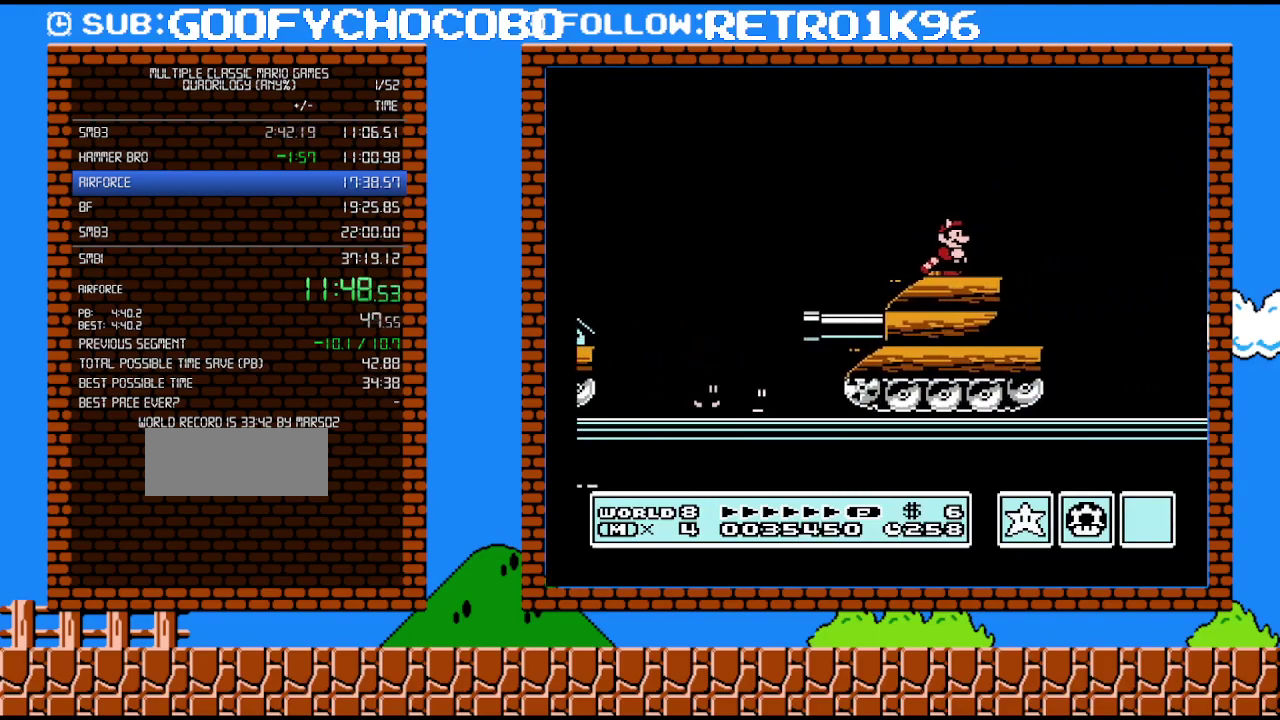
{"buttons": [], "events": []}
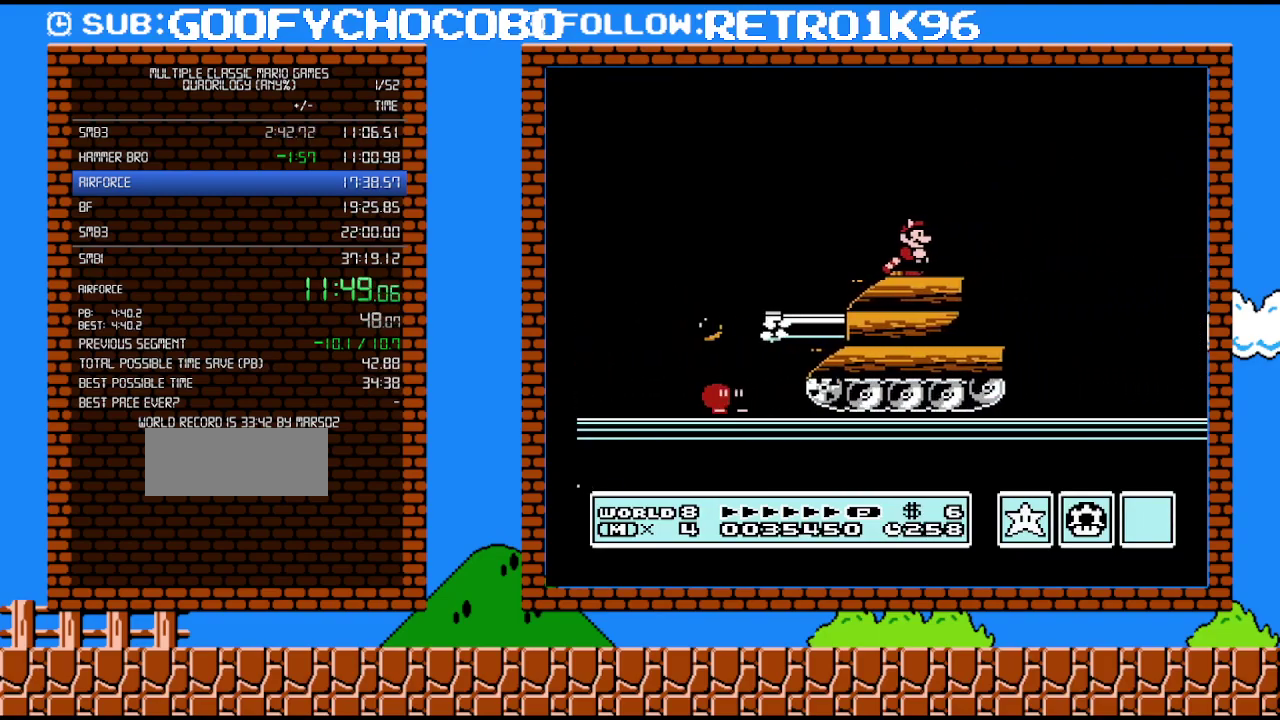
{"buttons": ["B", "DPAD_RIGHT"], "events": [[167, "B", "down"], [167, "DPAD_RIGHT", "down"]]}
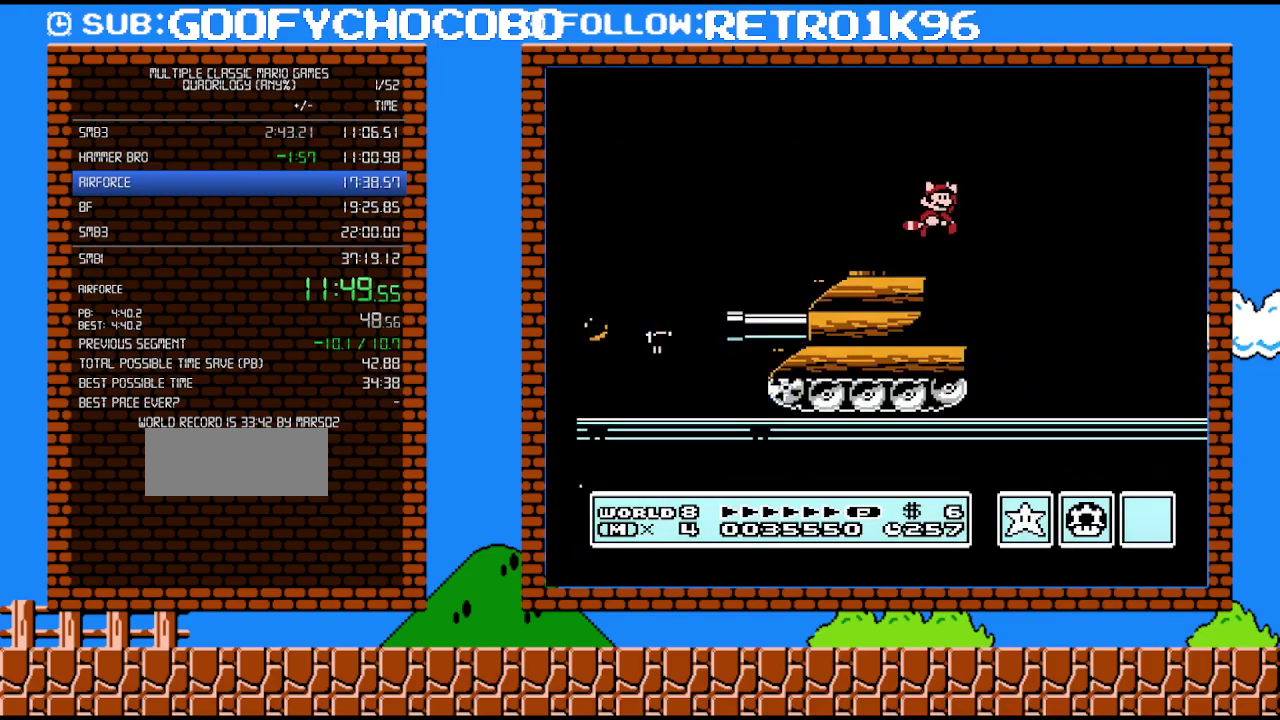
{"buttons": ["B", "DPAD_RIGHT"], "events": [[17, "A", "down"], [483, "A", "up"]]}
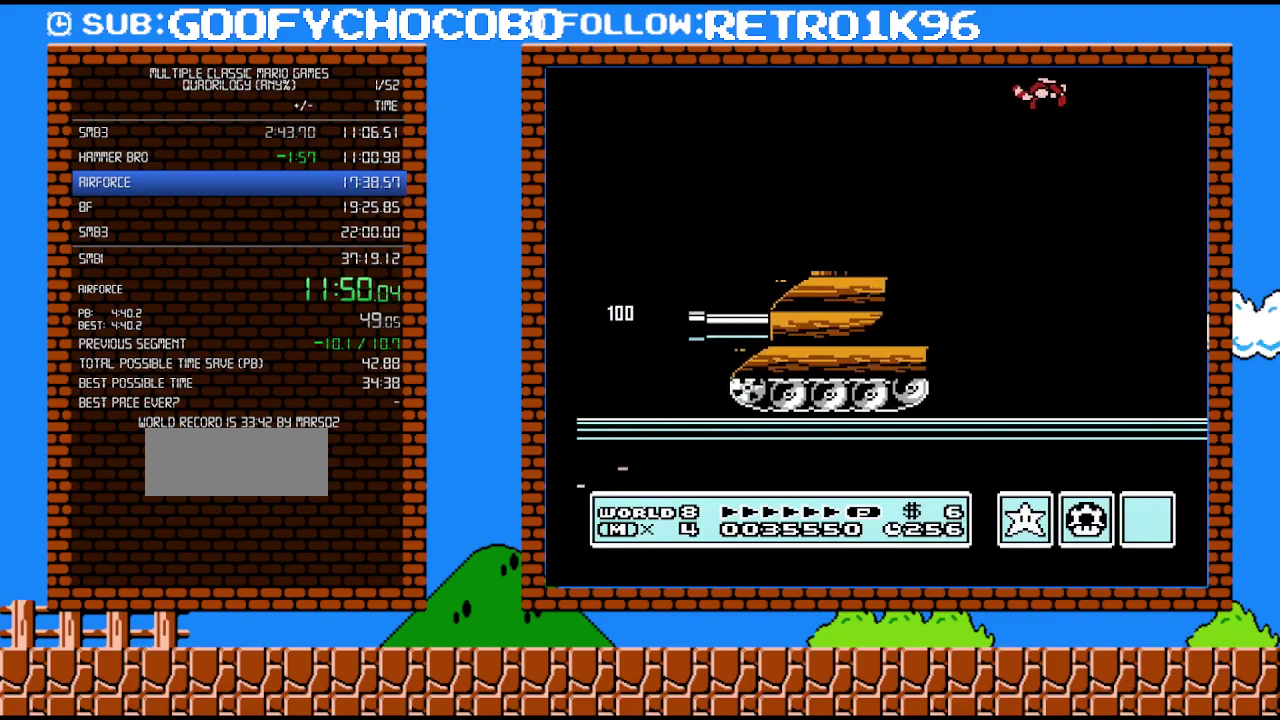
{"buttons": ["B"], "events": [[117, "A", "down"], [200, "A", "up"], [233, "DPAD_RIGHT", "up"], [333, "A", "down"], [417, "A", "up"]]}
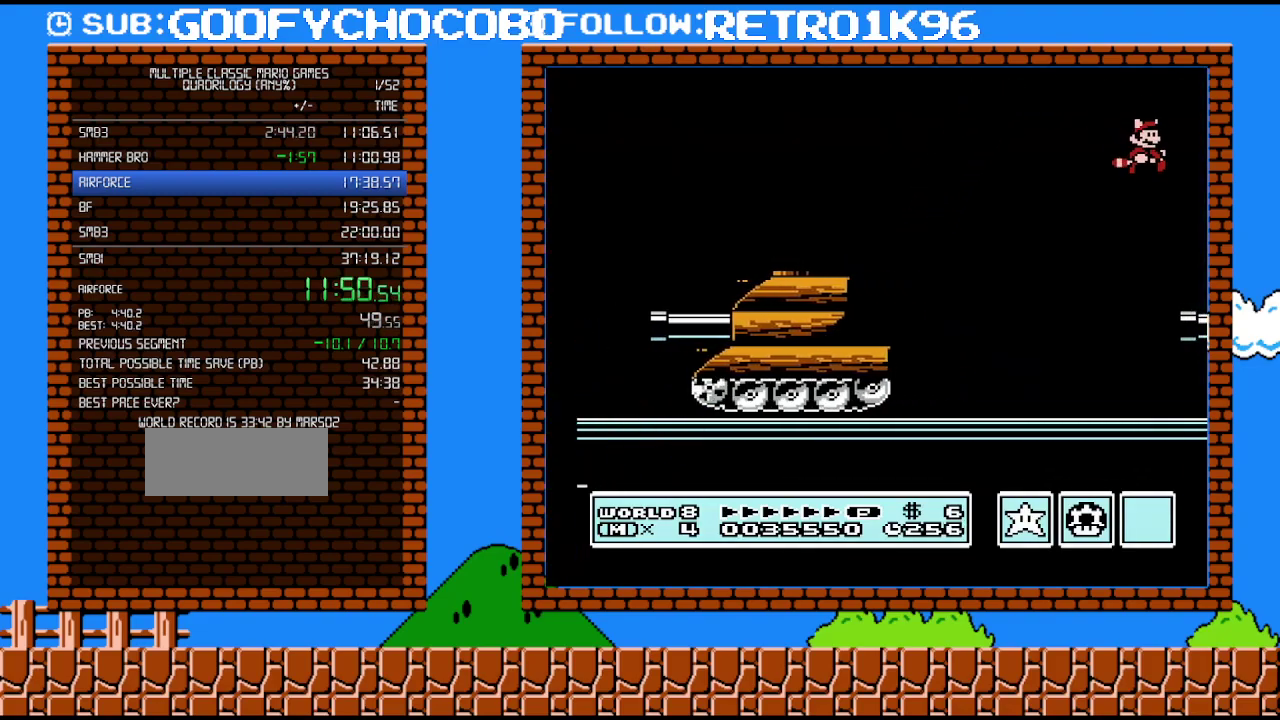
{"buttons": [], "events": [[17, "A", "down"], [150, "A", "up"], [233, "B", "up"]]}
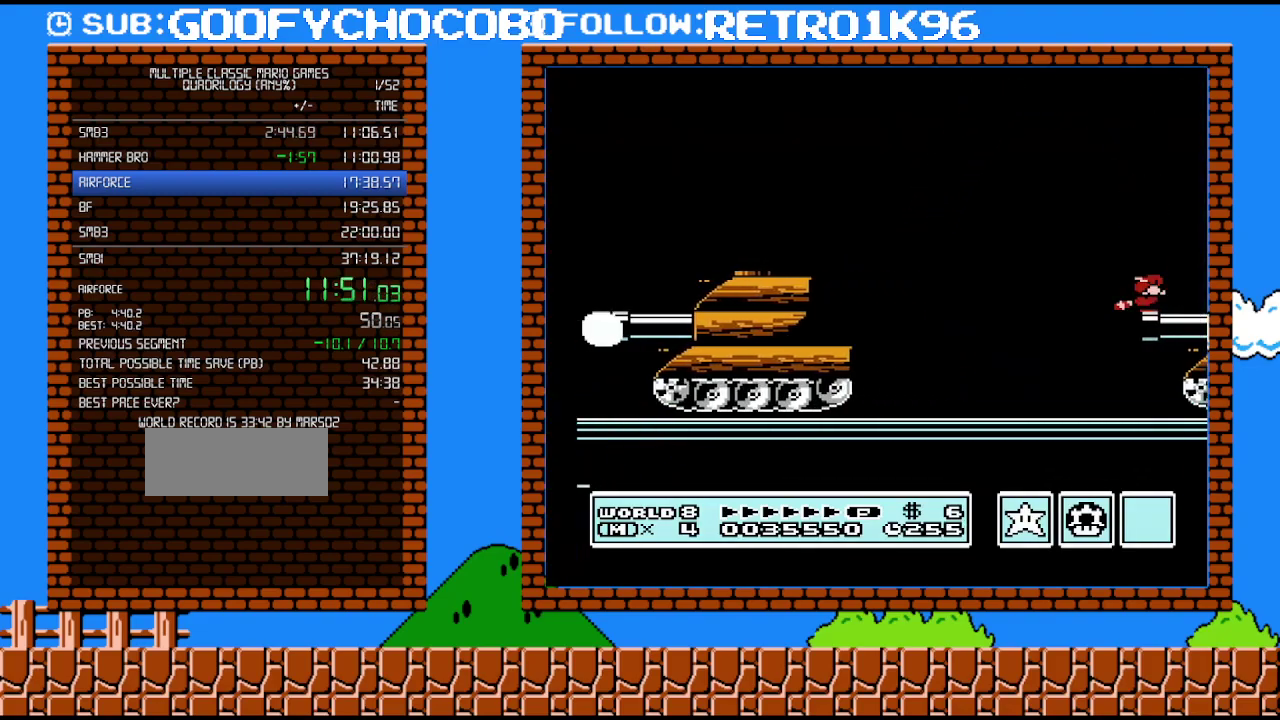
{"buttons": ["A", "DPAD_RIGHT"], "events": [[83, "DPAD_DOWN", "down"], [133, "A", "down"], [200, "DPAD_RIGHT", "down"], [233, "DPAD_DOWN", "up"]]}
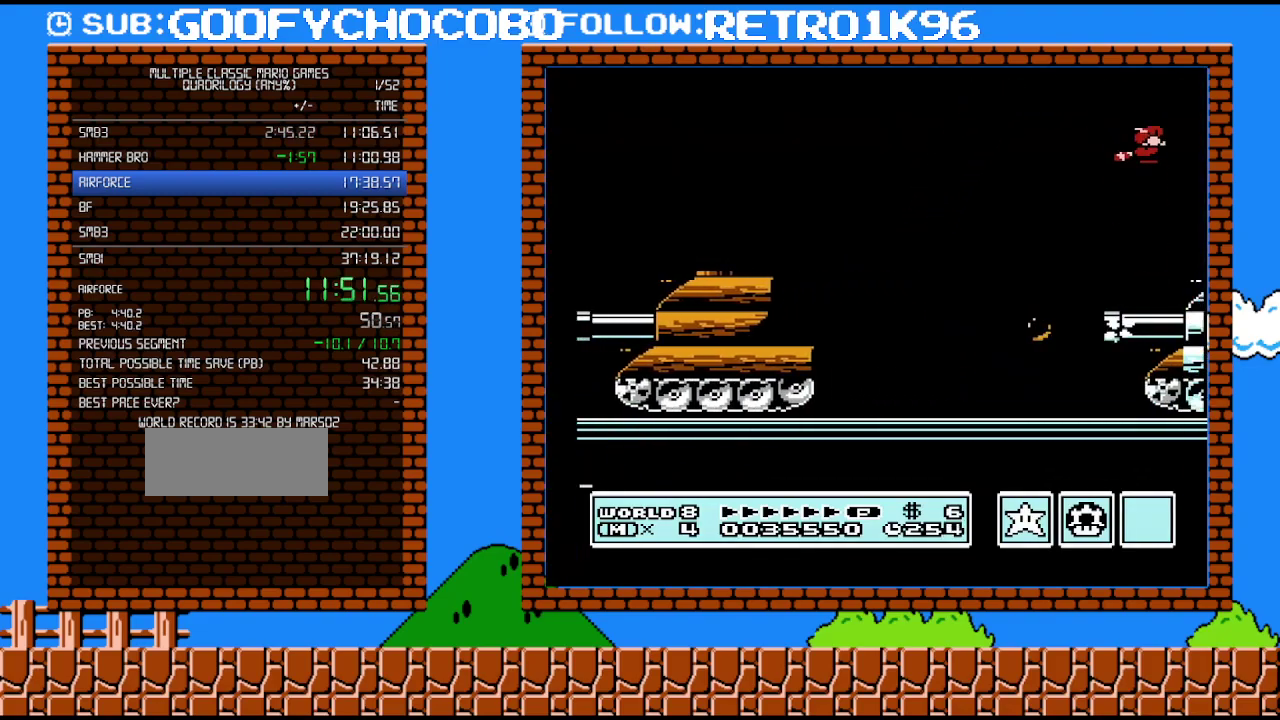
{"buttons": [], "events": [[17, "A", "up"], [83, "A", "down"], [117, "DPAD_RIGHT", "up"], [200, "A", "up"]]}
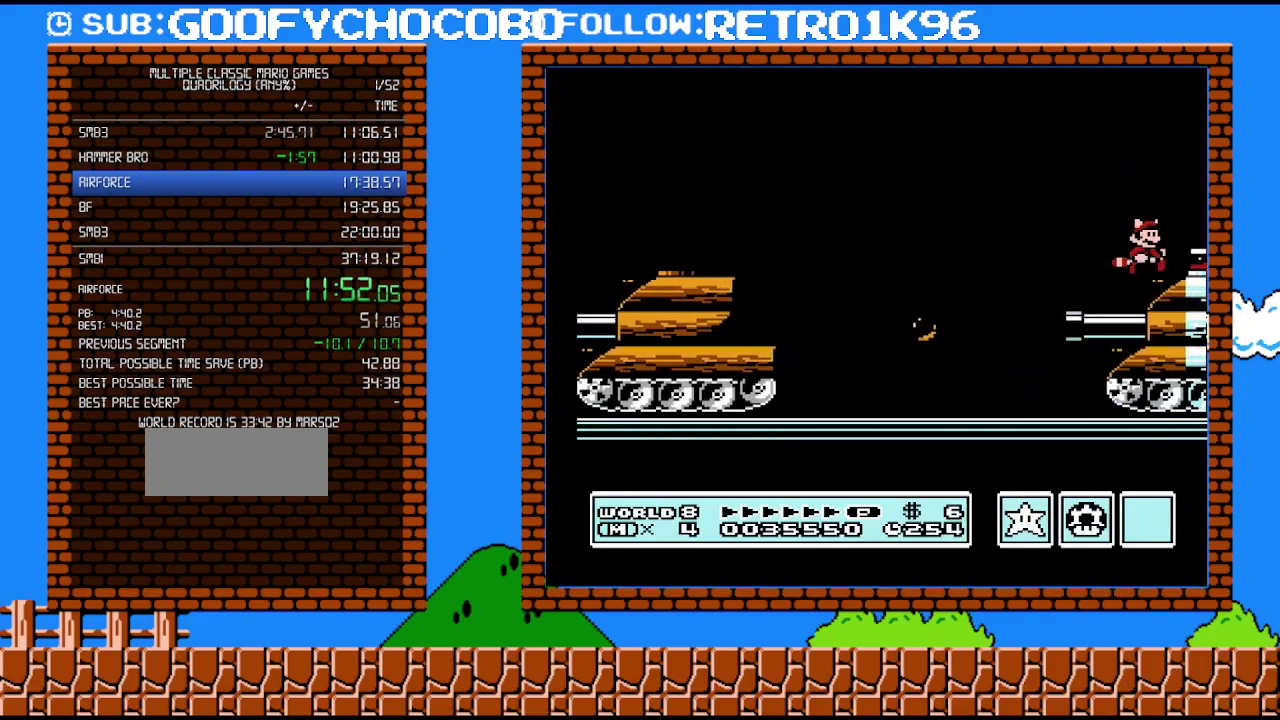
{"buttons": ["DPAD_RIGHT"], "events": [[83, "B", "down"], [367, "B", "up"], [417, "DPAD_RIGHT", "down"]]}
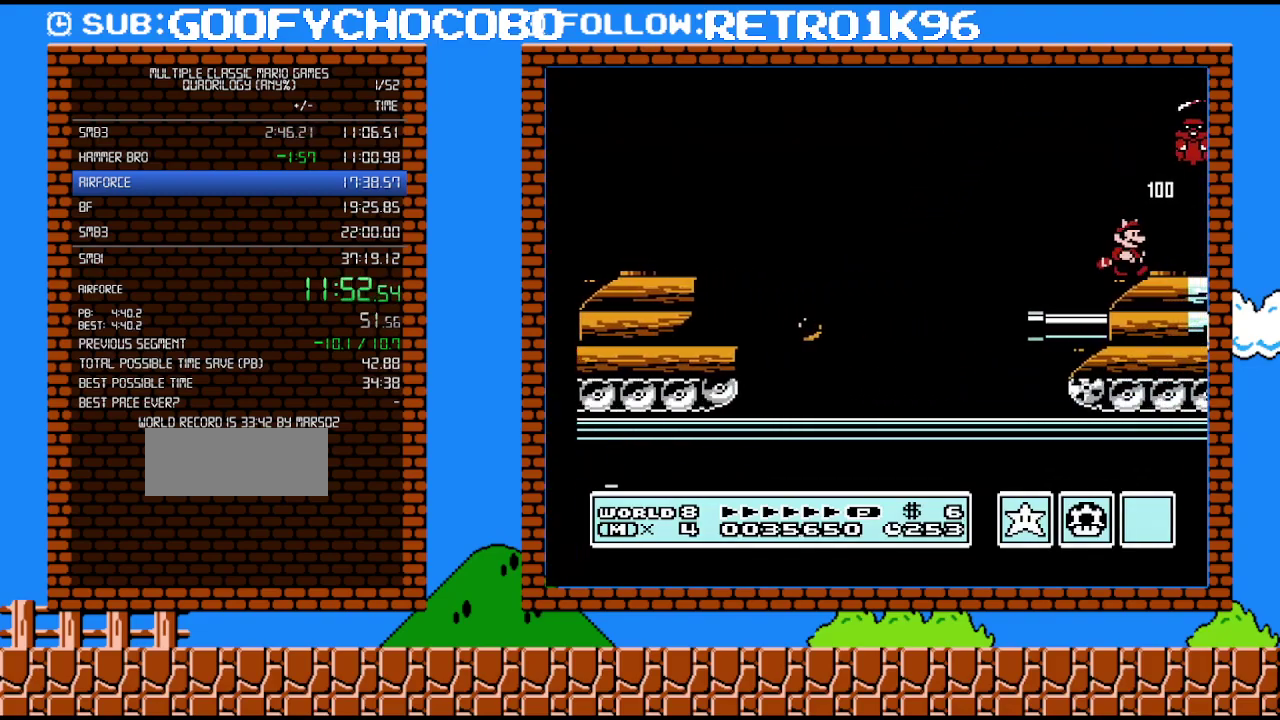
{"buttons": [], "events": [[300, "DPAD_RIGHT", "up"]]}
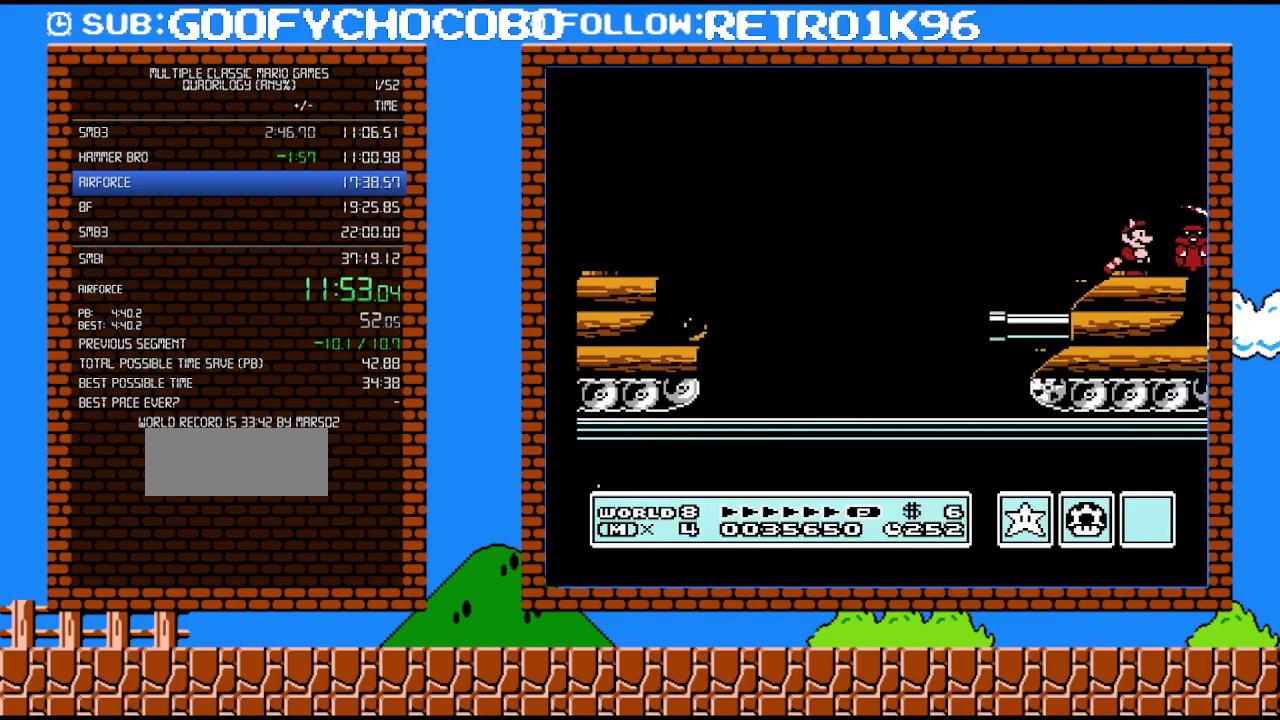
{"buttons": [], "events": [[167, "DPAD_RIGHT", "down"], [450, "DPAD_RIGHT", "up"]]}
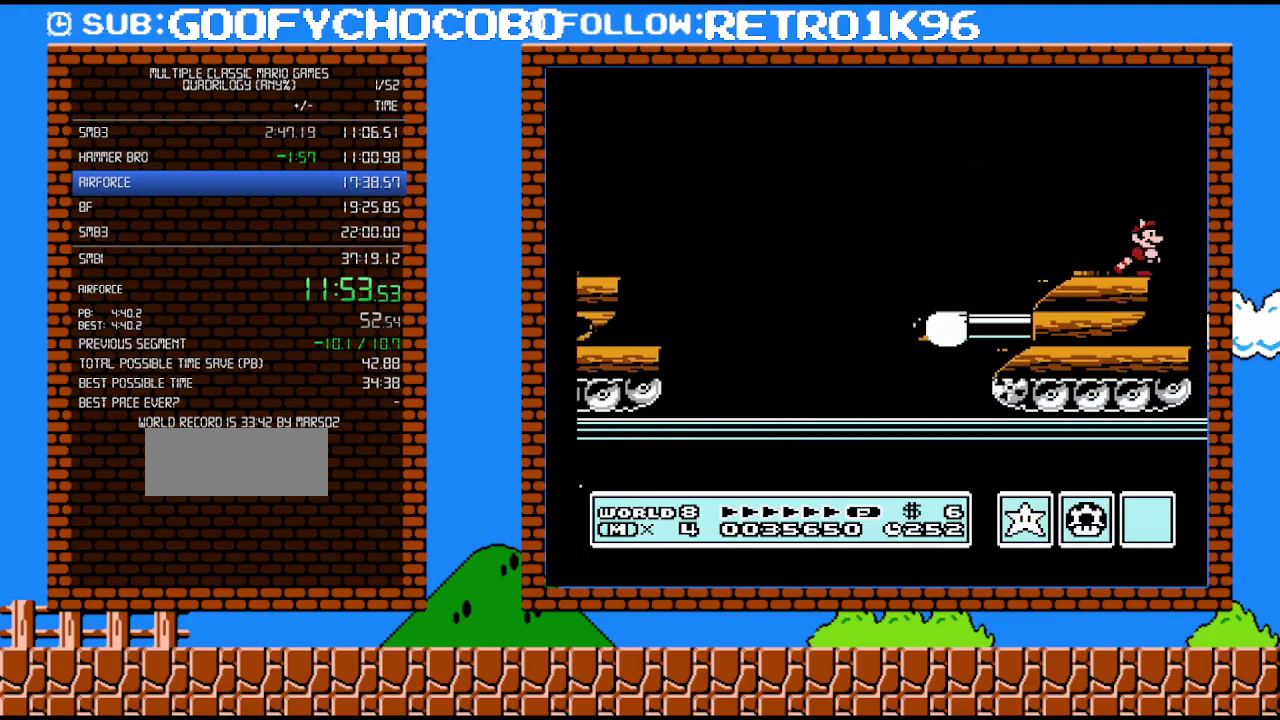
{"buttons": [], "events": []}
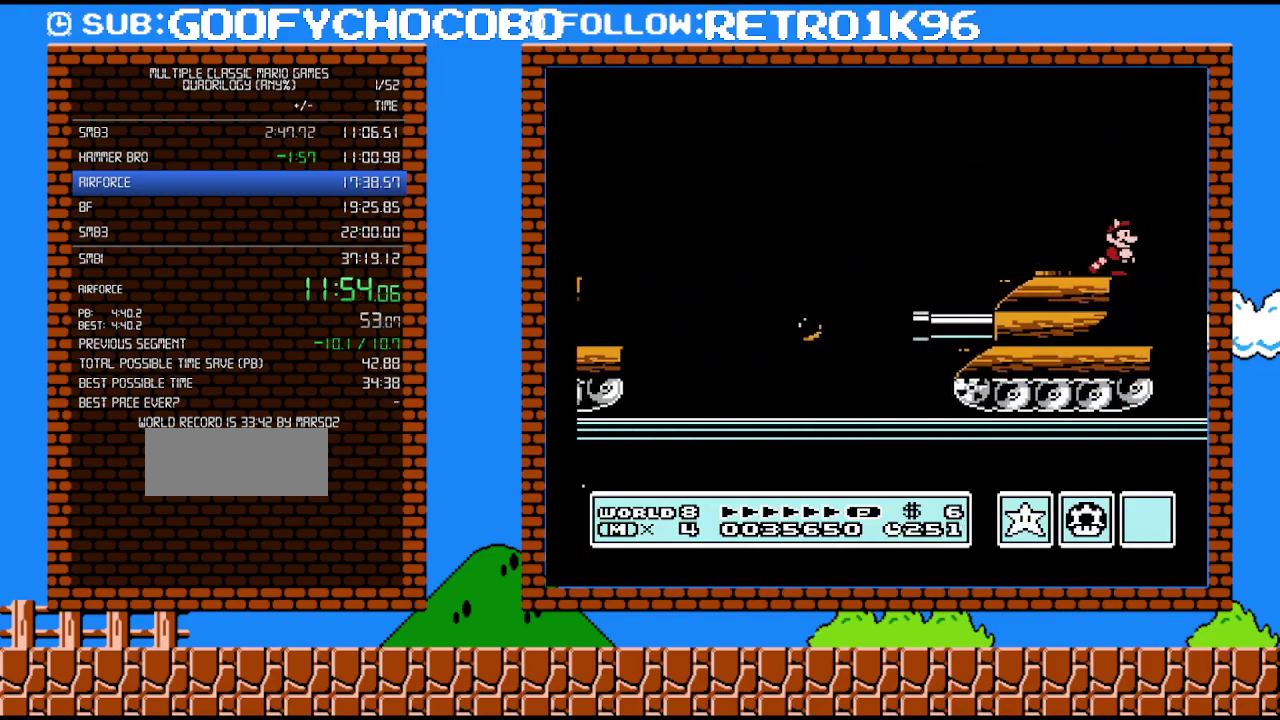
{"buttons": [], "events": []}
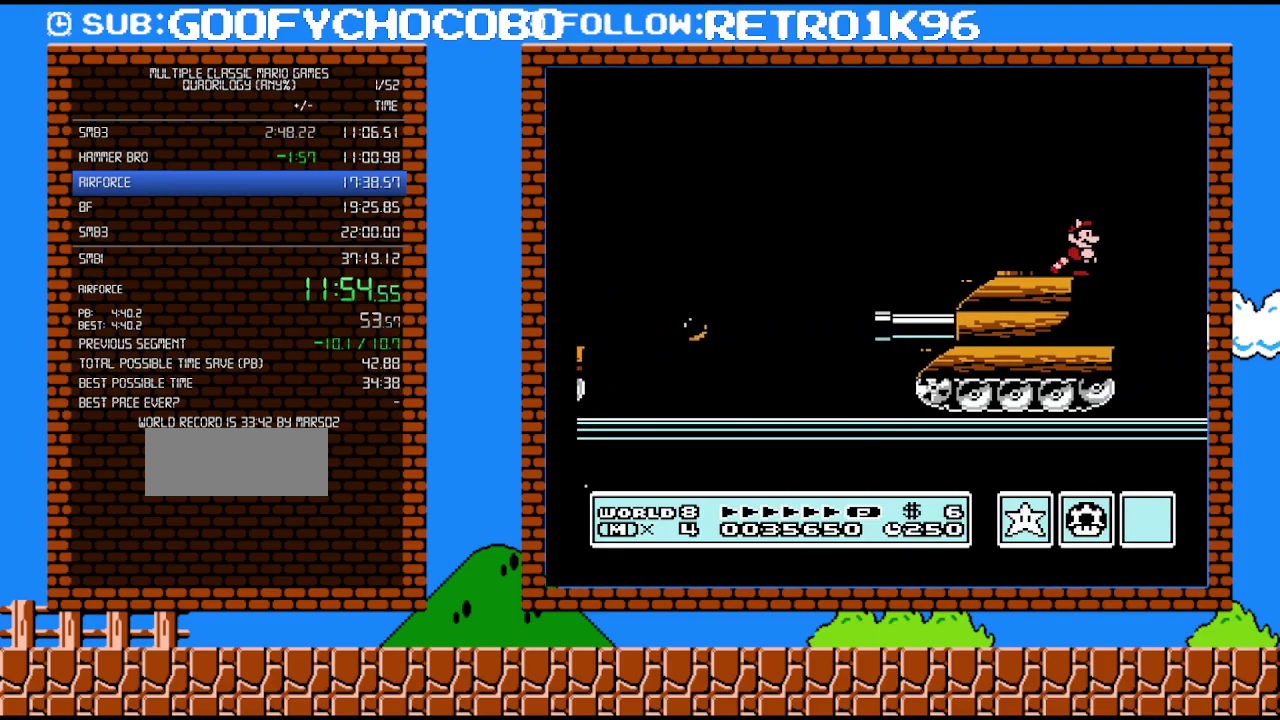
{"buttons": [], "events": []}